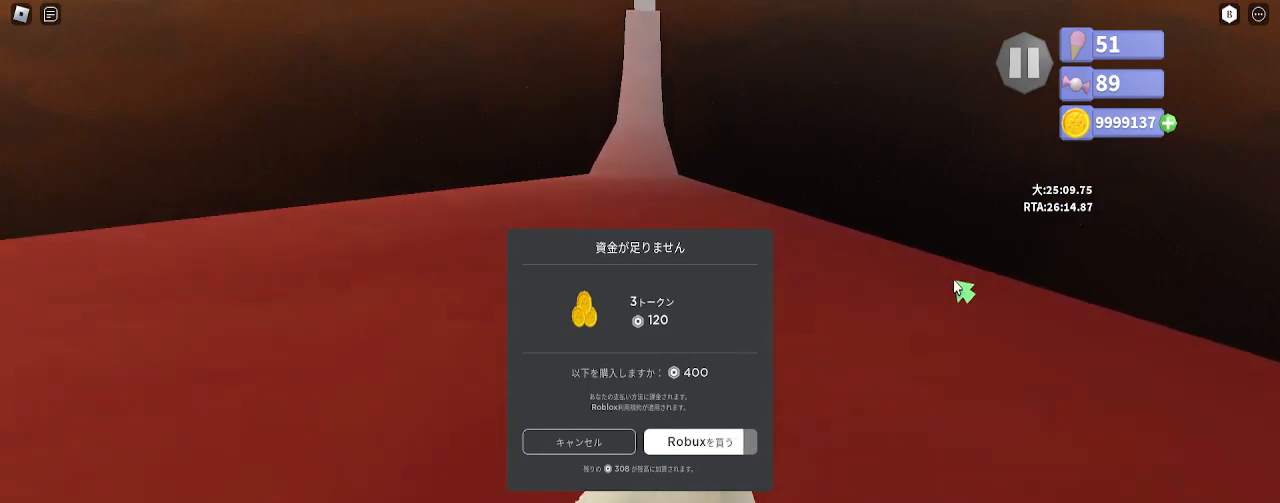
Gameplay with keyboard and mouse; each line is a JSON object with the keys and mouse buttons held at the frame after it. "events" lists presses ("down") and releases ("up") of "a", "ctrl", "d", "e", "q", "s", "shift", "space", "w", "mouse_left", "mouse_wheel", "mouse_right", "mouse_mb4" and "mouse_mb5" between this image and that frame as [ms after this image, input, new state], when the widget could be followed in between. "mouse_left", "mouse_wheel", "mouse_right", "mouse_mb4", "mouse_mb5" = the "left", "wheel", "right", "mb4", "mb5" buttons of the "mouse" list. No other keys are recorded. "wheel" means that the mouse wheel is clicked or scrolled. Mouse movement is not recorded.
{"keys": ["w"], "mouse": [], "events": []}
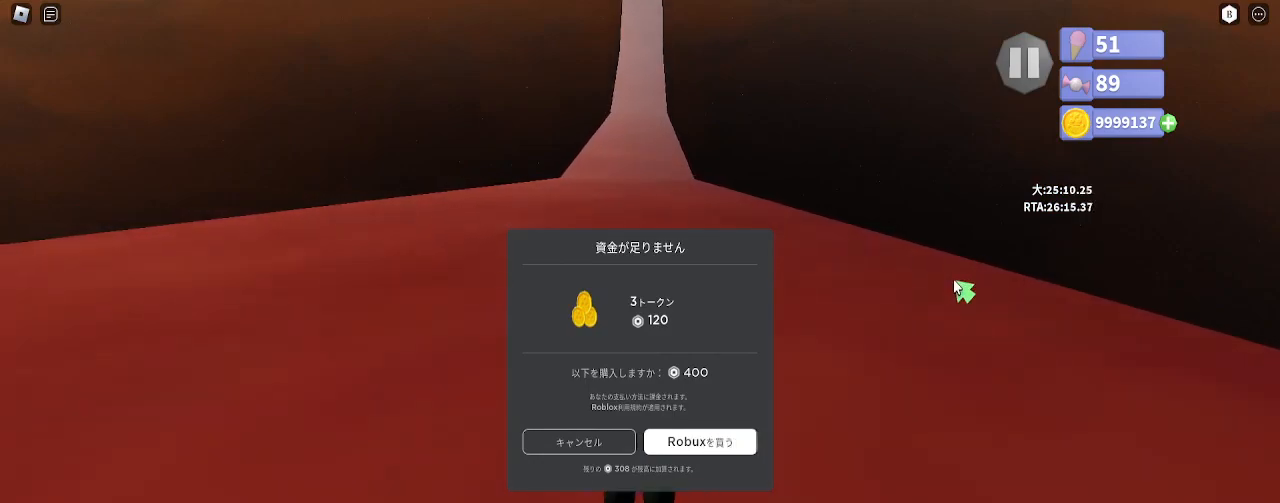
{"keys": ["w"], "mouse": ["right"], "events": [[50, "mouse_right", "down"]]}
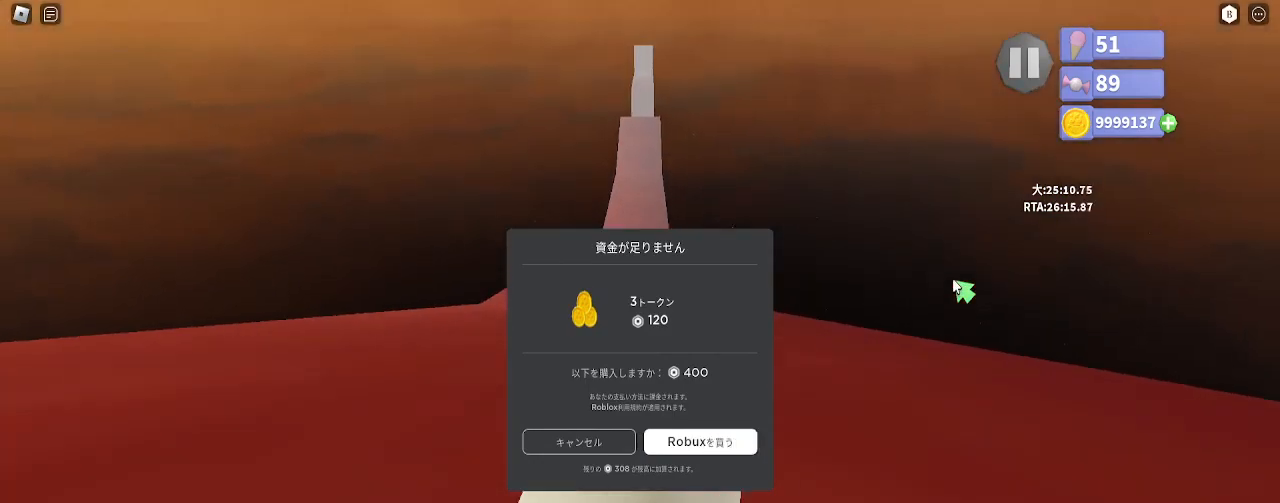
{"keys": ["w"], "mouse": [], "events": [[200, "mouse_right", "up"]]}
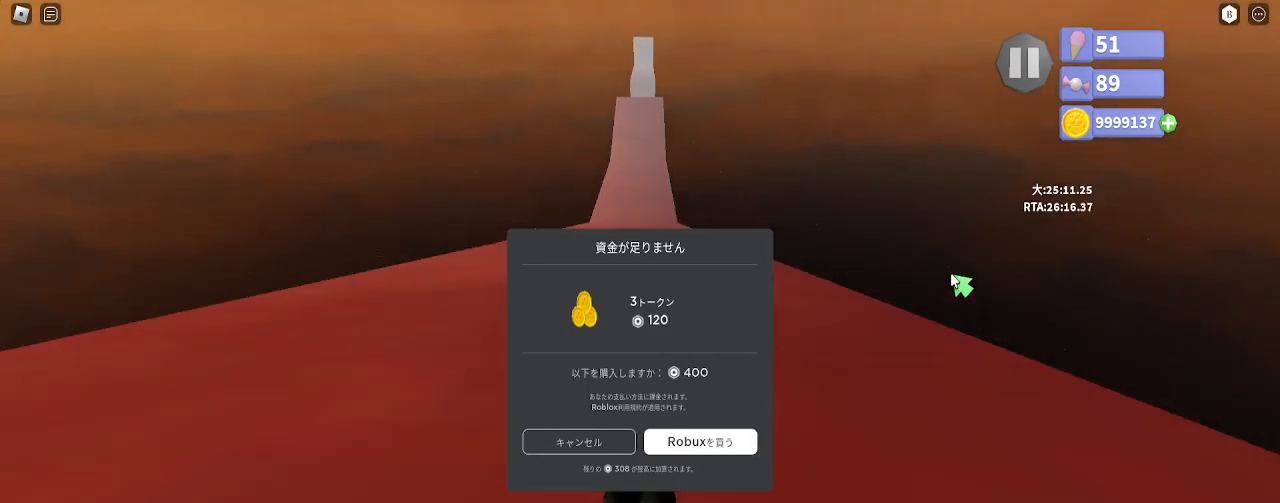
{"keys": ["w"], "mouse": [], "events": []}
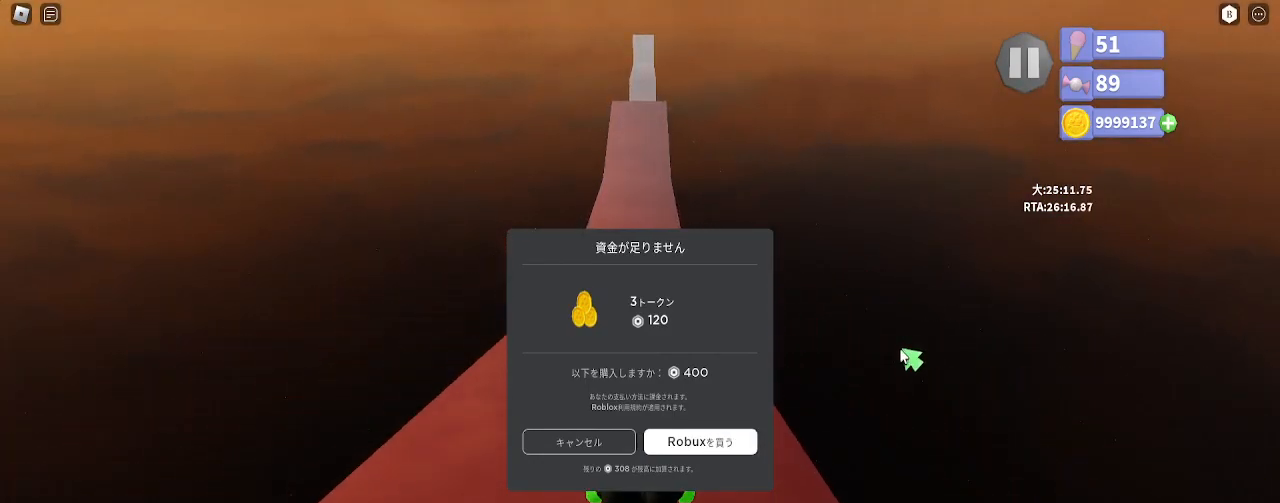
{"keys": ["a", "w"], "mouse": [], "events": [[433, "a", "down"]]}
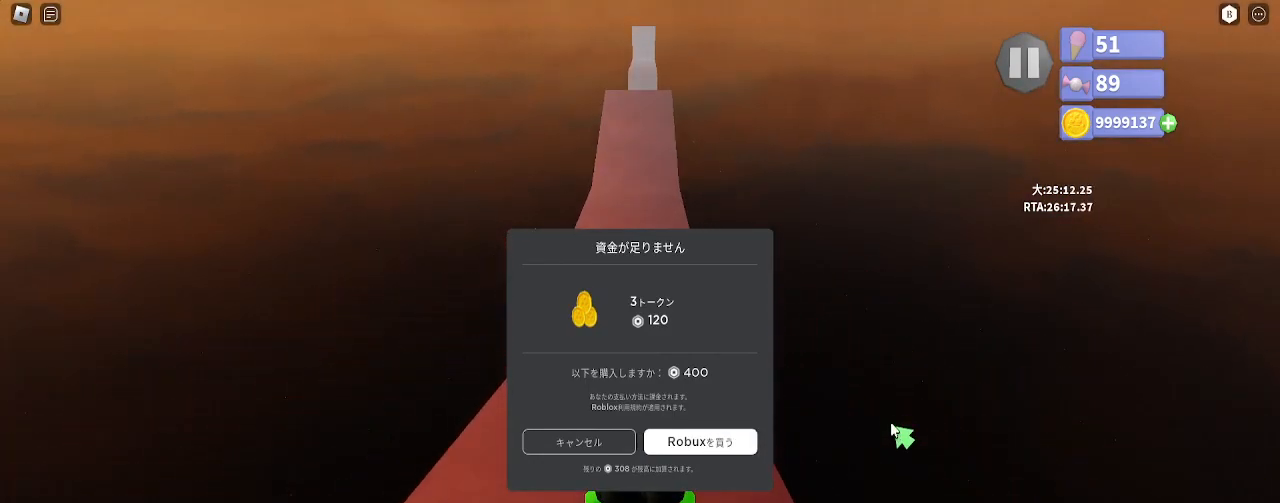
{"keys": ["w"], "mouse": ["right"], "events": [[17, "a", "up"], [67, "mouse_right", "down"]]}
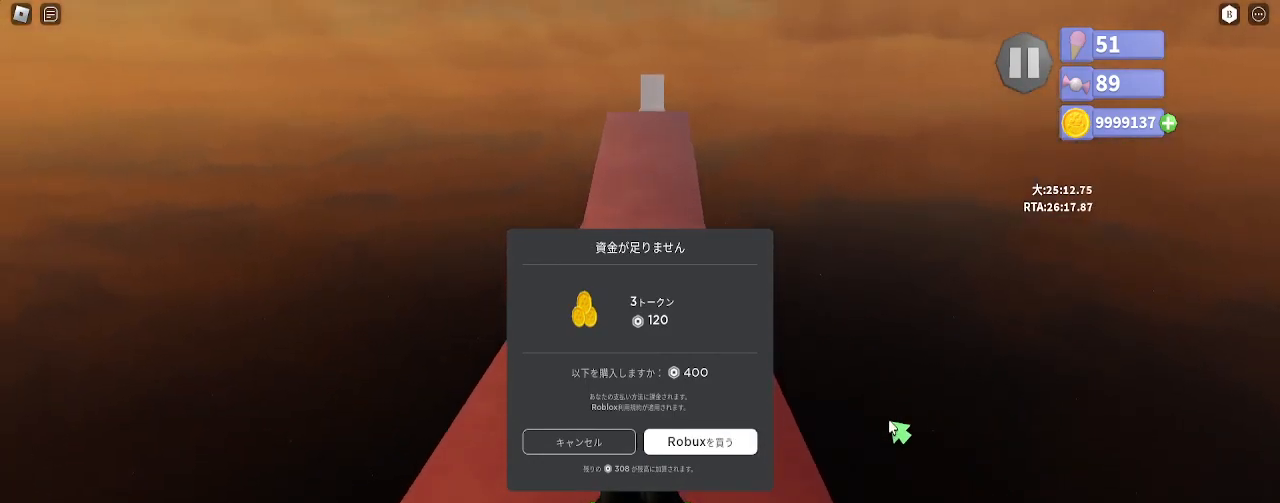
{"keys": ["w"], "mouse": ["right"], "events": []}
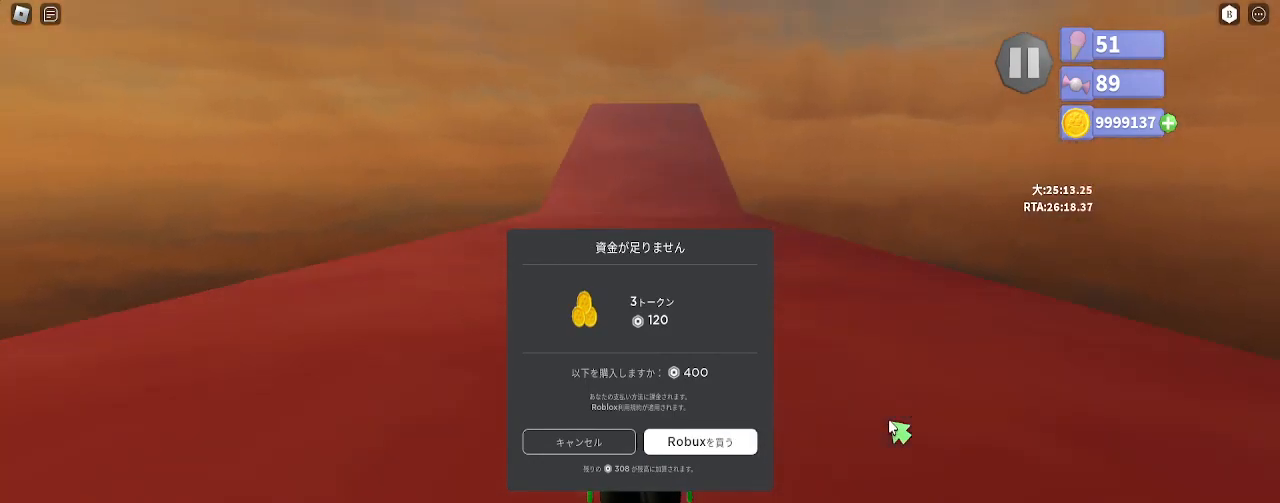
{"keys": ["w"], "mouse": ["right"], "events": [[100, "mouse_right", "up"], [250, "d", "down"], [283, "mouse_right", "down"], [317, "d", "up"]]}
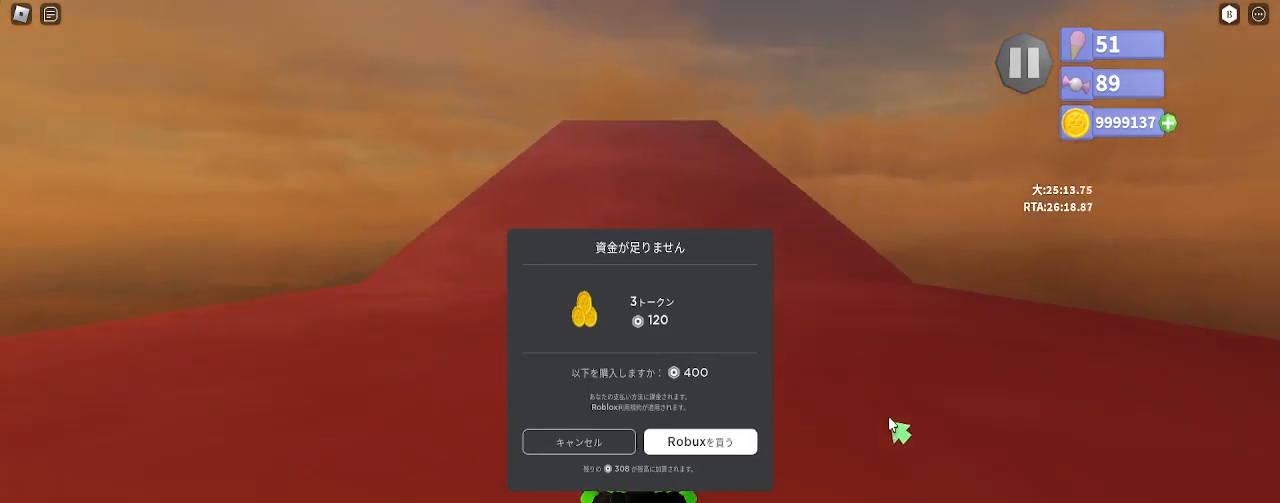
{"keys": ["w"], "mouse": [], "events": [[200, "d", "down"], [283, "mouse_right", "up"], [300, "d", "up"]]}
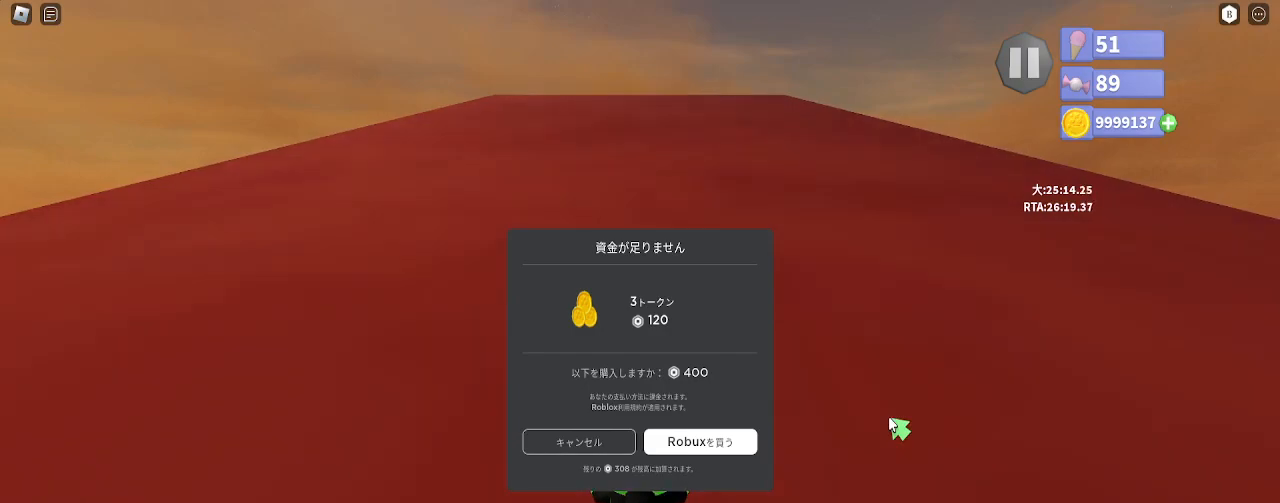
{"keys": ["w"], "mouse": [], "events": []}
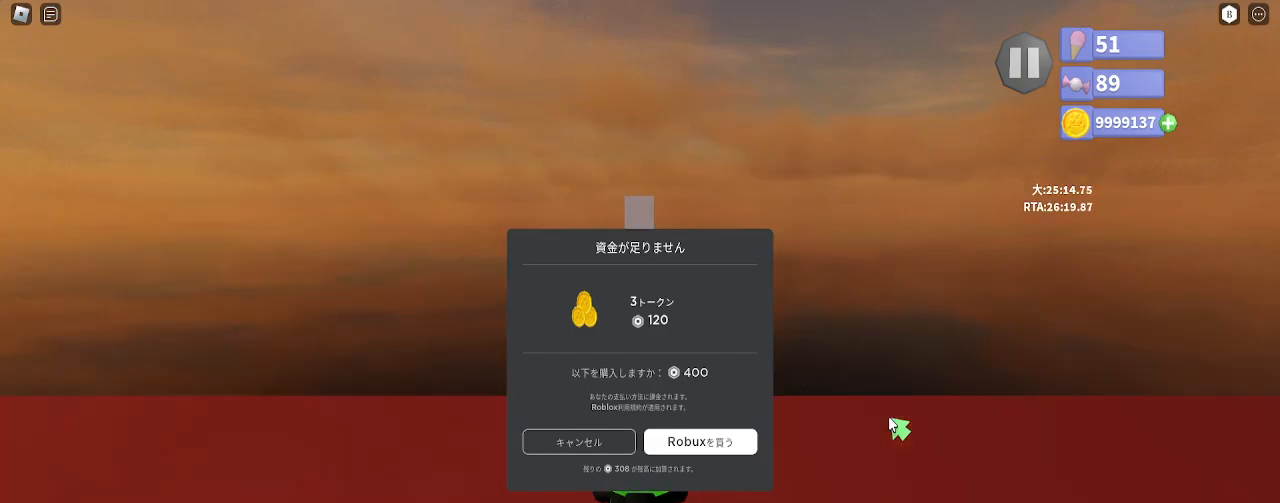
{"keys": ["w"], "mouse": ["right"], "events": [[467, "mouse_right", "down"]]}
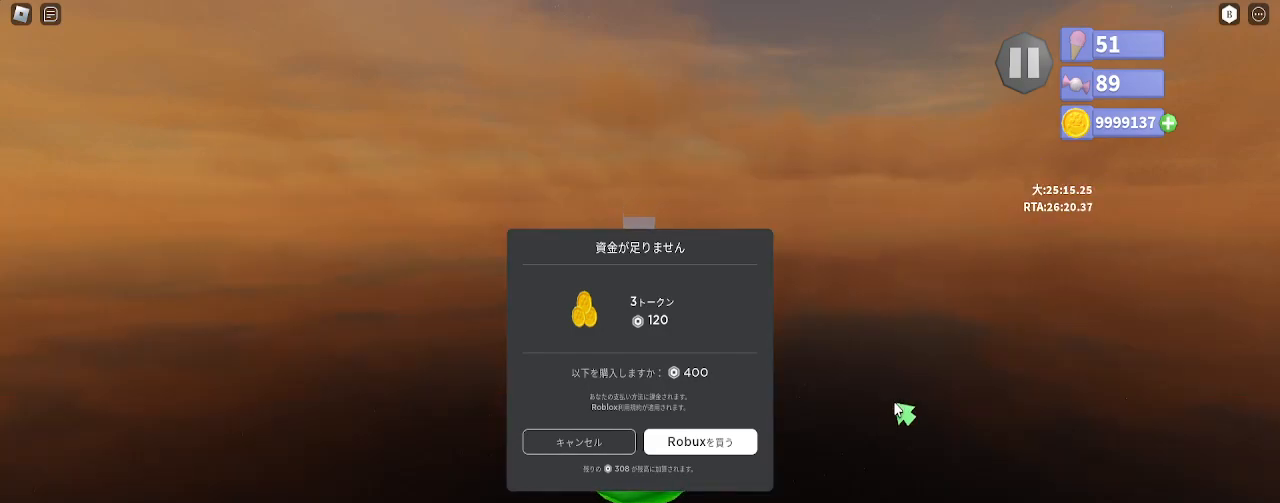
{"keys": ["w"], "mouse": ["right"], "events": []}
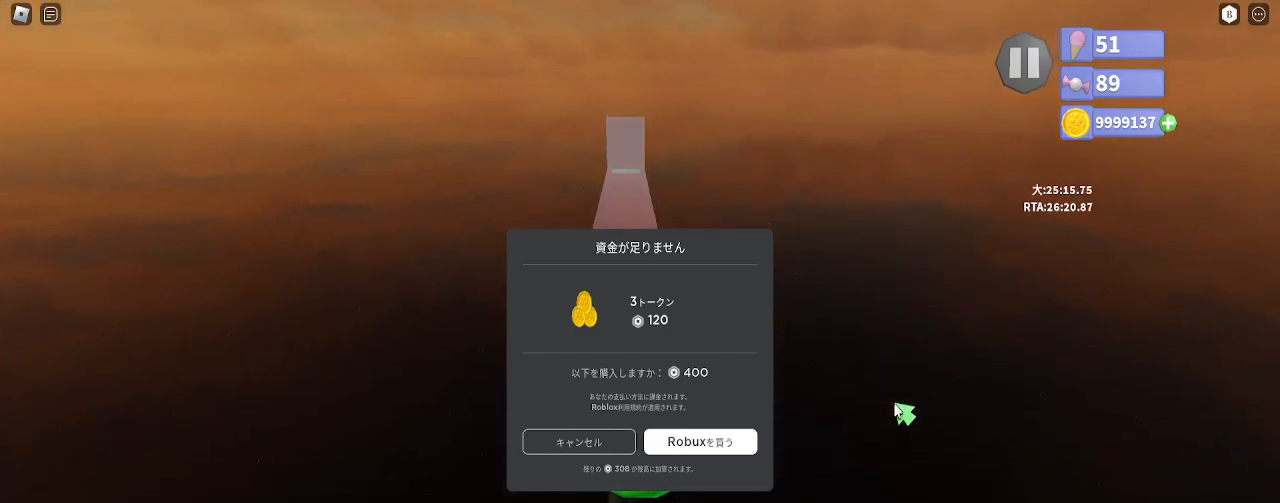
{"keys": ["w"], "mouse": ["right"], "events": [[150, "mouse_right", "up"], [367, "mouse_right", "down"]]}
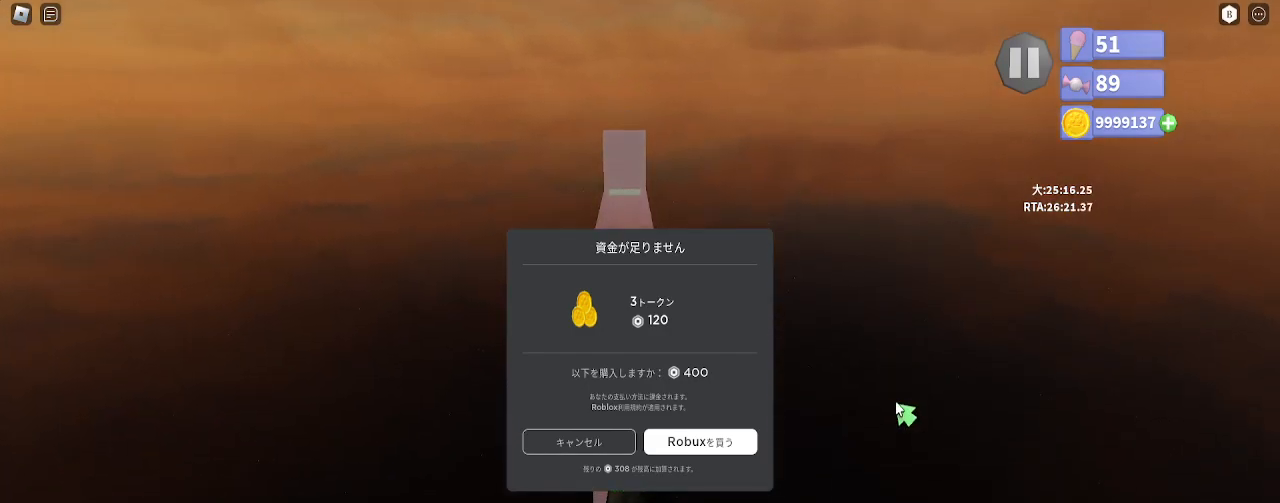
{"keys": ["w"], "mouse": ["right"], "events": []}
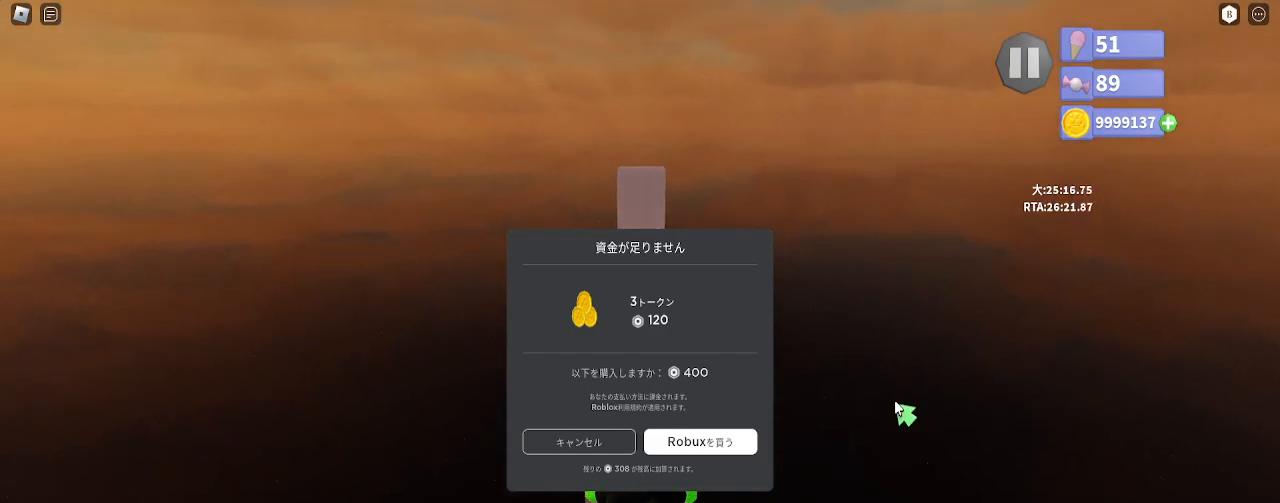
{"keys": ["w"], "mouse": [], "events": [[433, "mouse_right", "up"]]}
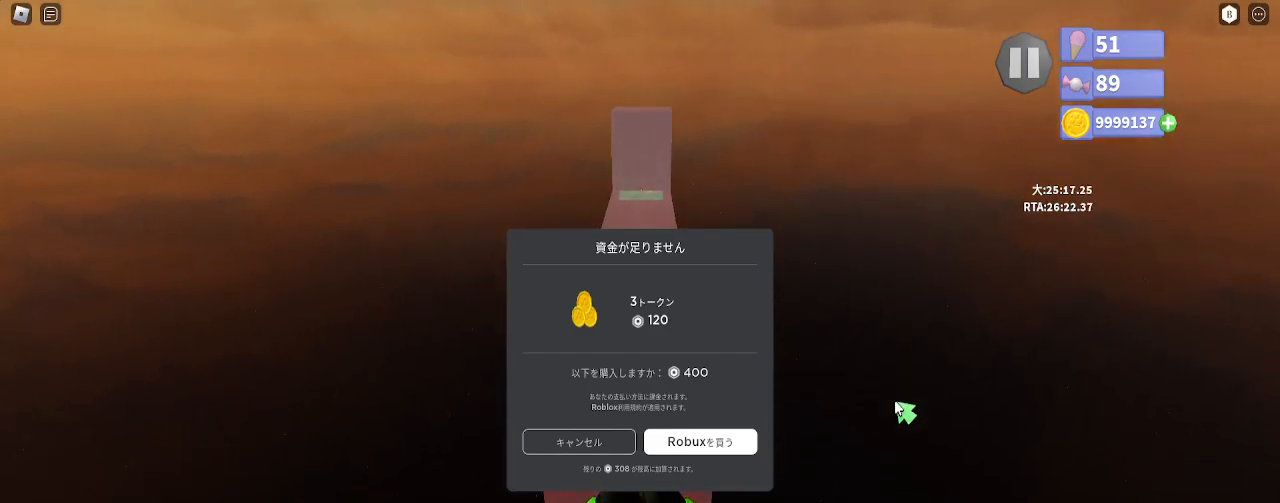
{"keys": ["w"], "mouse": ["right"], "events": [[100, "mouse_right", "down"]]}
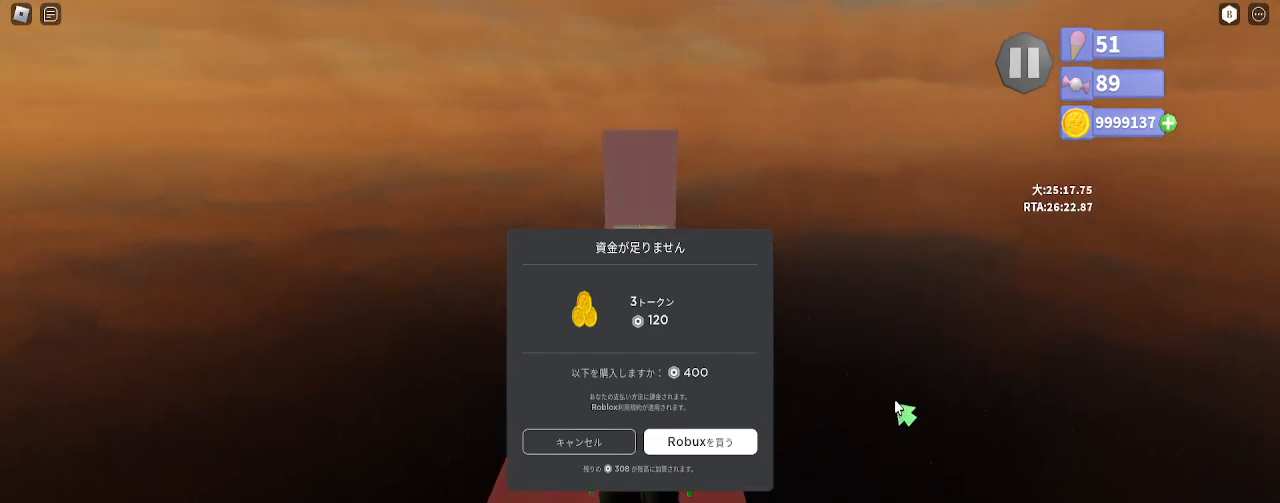
{"keys": ["w"], "mouse": [], "events": [[233, "a", "down"], [233, "mouse_right", "up"], [317, "a", "up"]]}
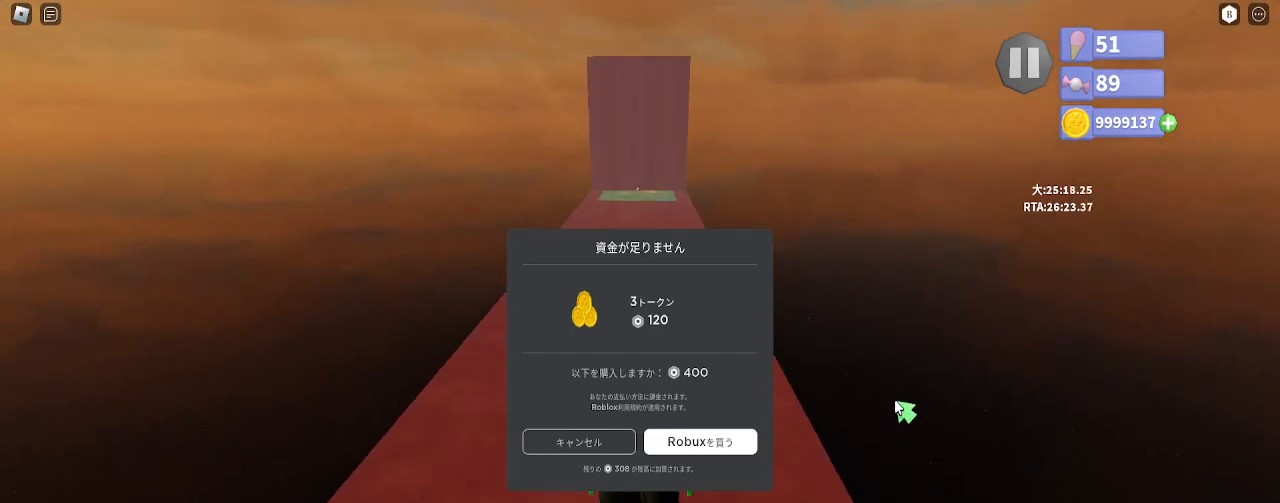
{"keys": ["w"], "mouse": [], "events": []}
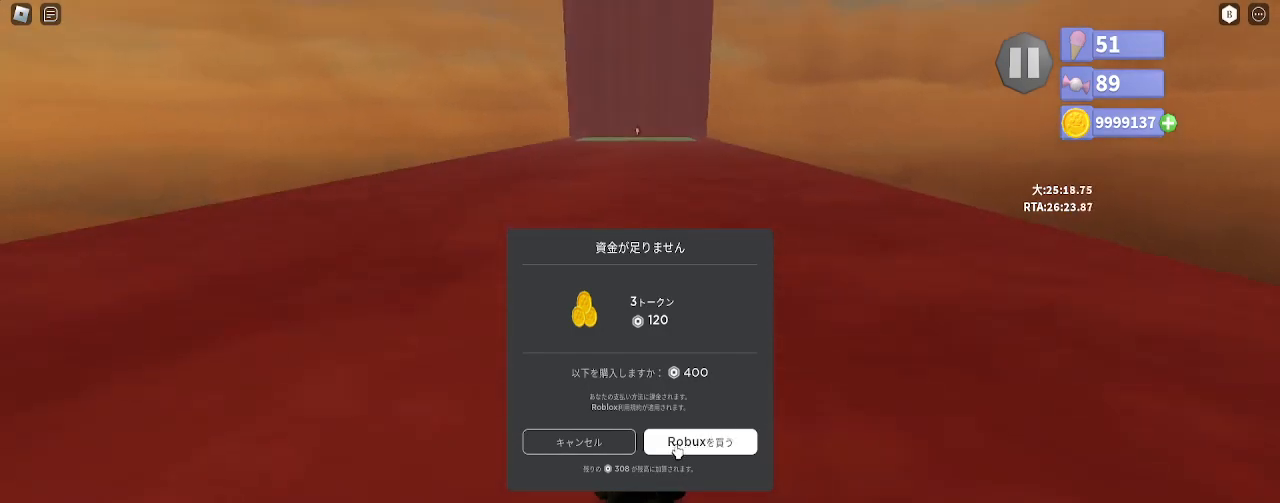
{"keys": ["w"], "mouse": [], "events": [[33, "a", "down"], [267, "a", "up"]]}
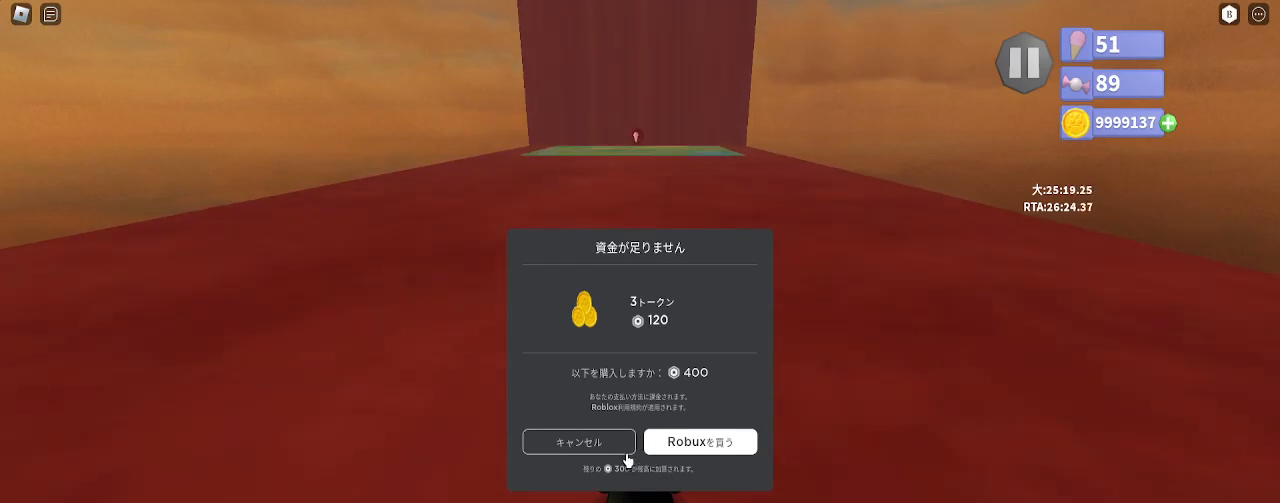
{"keys": ["w"], "mouse": [], "events": [[100, "a", "down"], [350, "a", "up"]]}
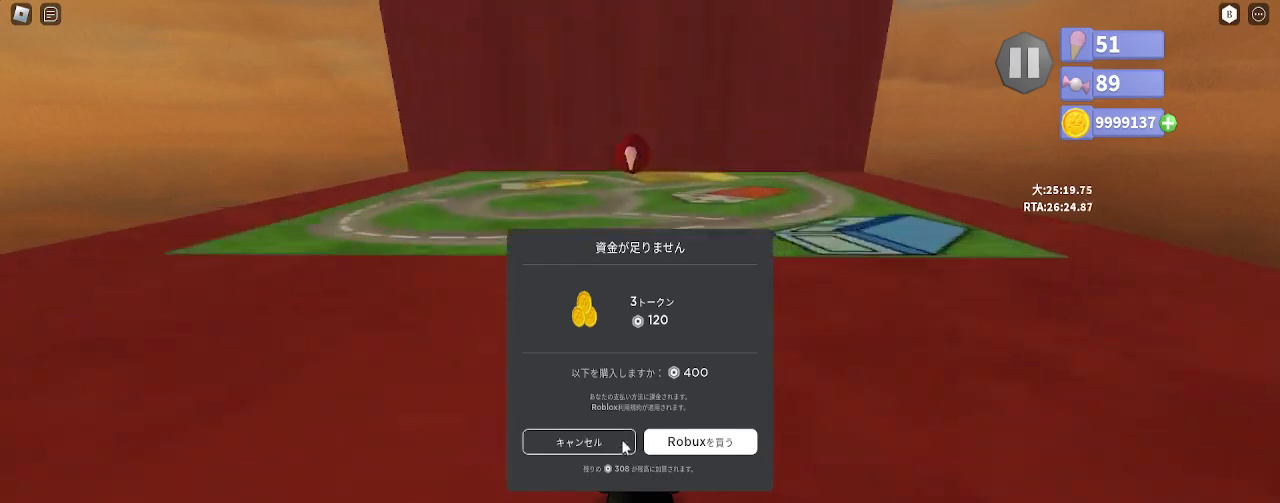
{"keys": ["w"], "mouse": [], "events": [[17, "mouse_left", "down"], [100, "mouse_left", "up"], [133, "shift", "down"], [217, "shift", "up"]]}
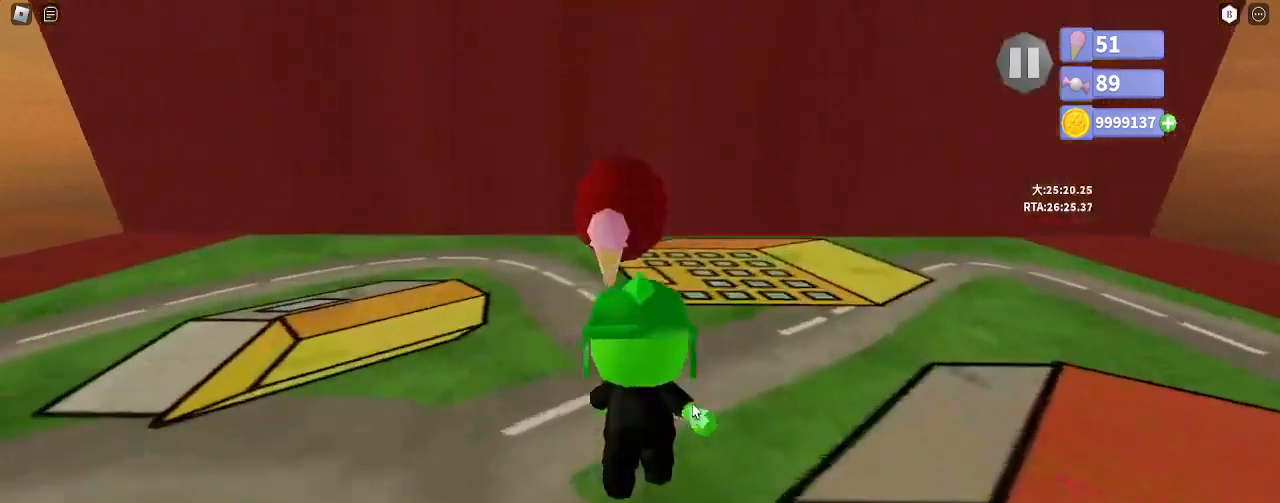
{"keys": ["w"], "mouse": [], "events": []}
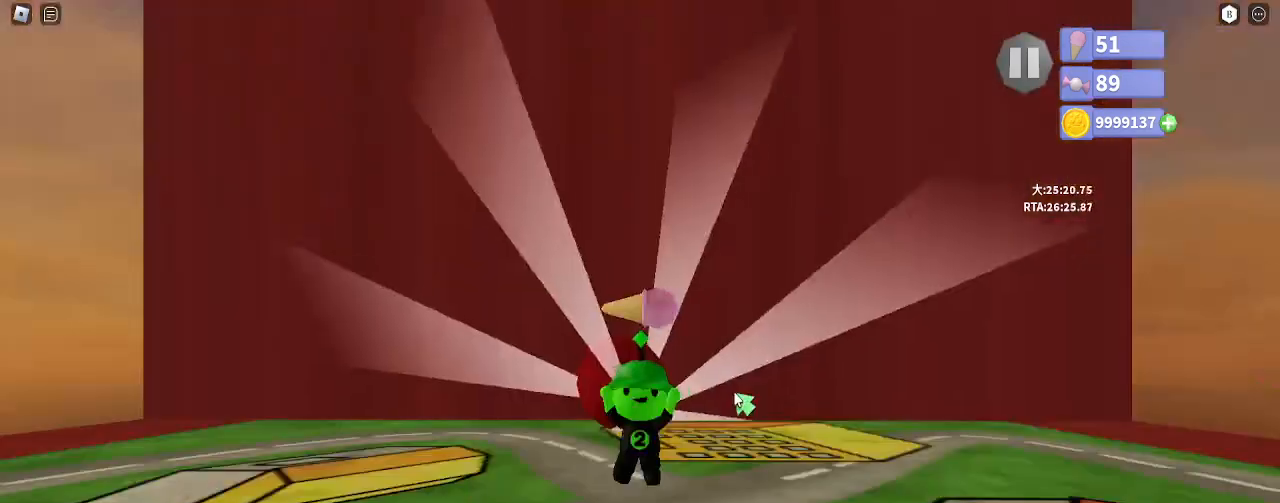
{"keys": ["w"], "mouse": [], "events": []}
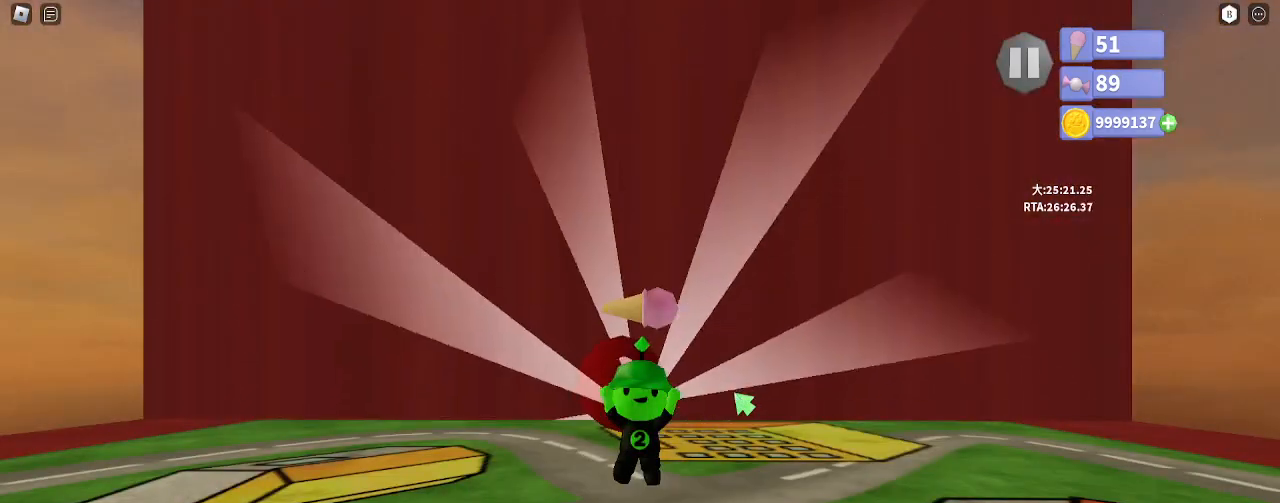
{"keys": ["w"], "mouse": [], "events": [[217, "e", "down"], [267, "e", "up"]]}
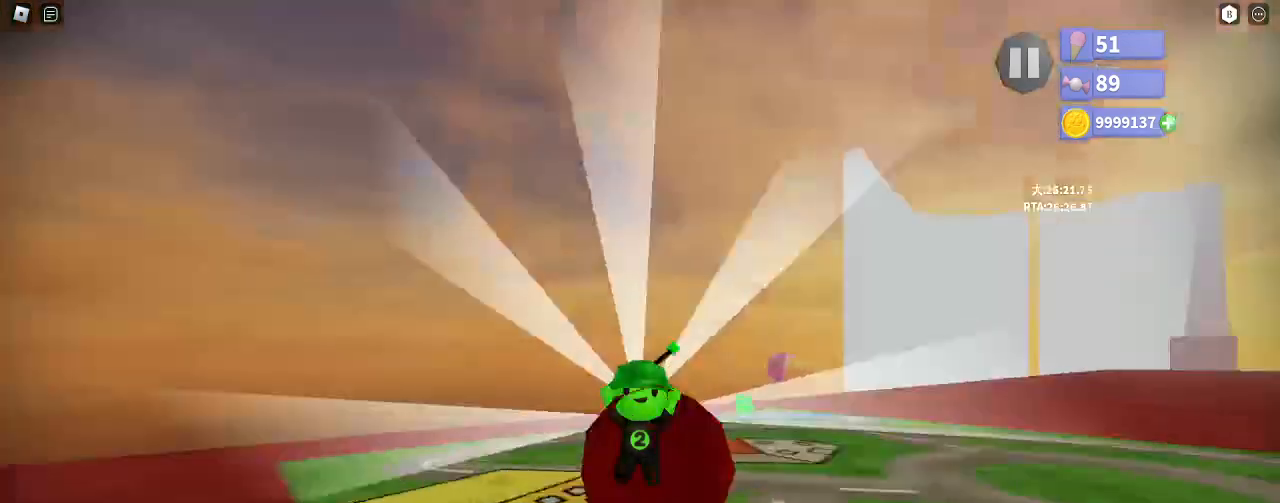
{"keys": ["w"], "mouse": [], "events": []}
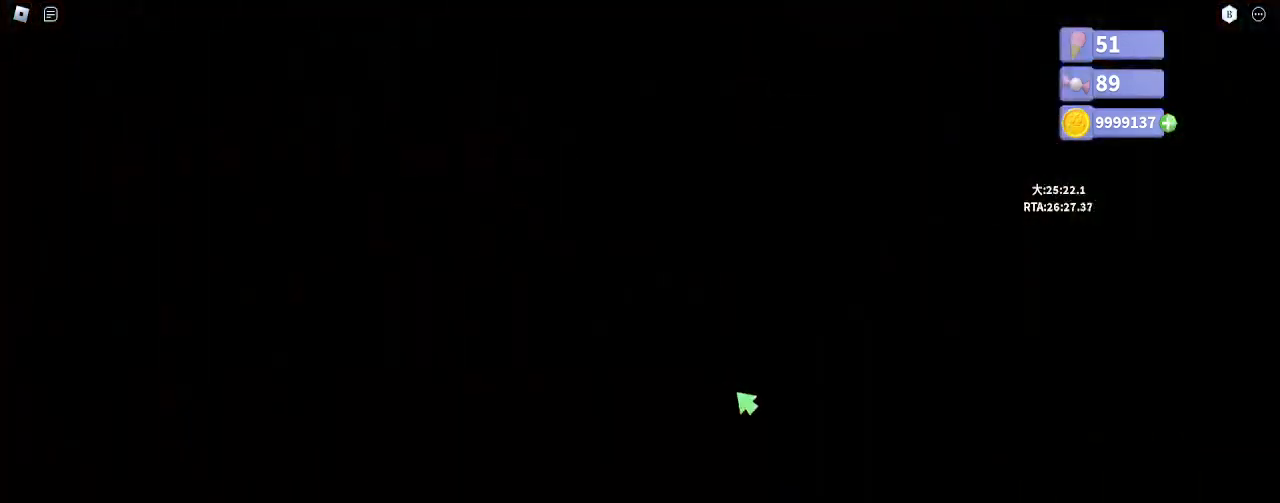
{"keys": ["w"], "mouse": [], "events": []}
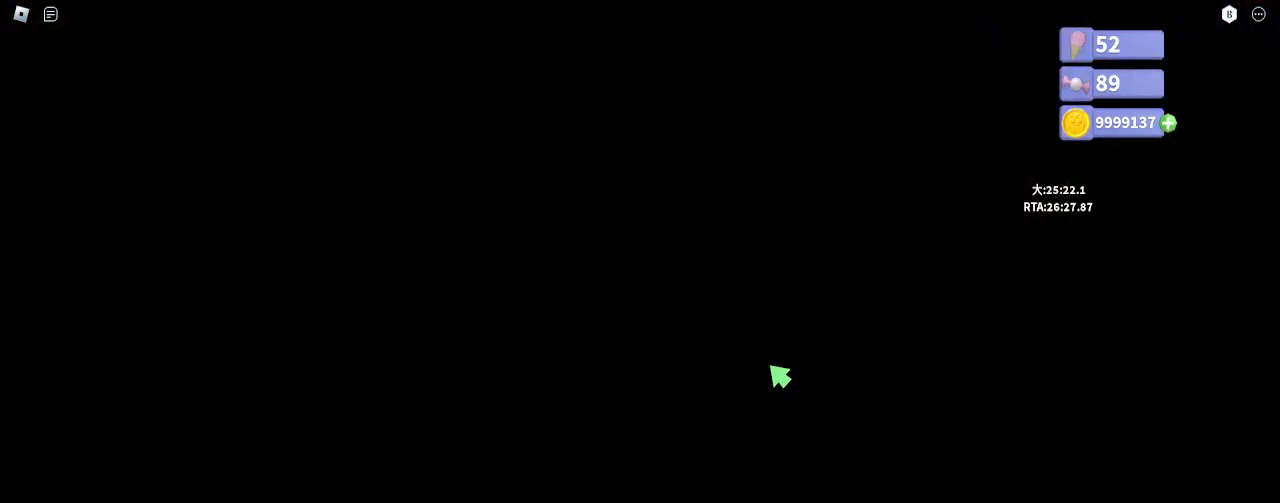
{"keys": ["w"], "mouse": [], "events": []}